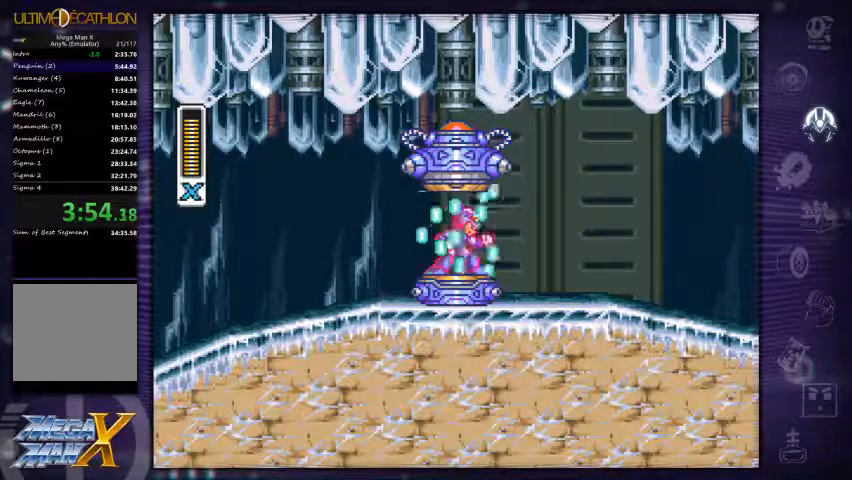
Gameplay with a controller (Xbox layout); each line is a JSON object with the inputs held at the frame after it (dt_ms = milliseconds from this image to that frame). "events" lists button and stick changes between this image and that frame as [ms after this image, input, new state], when the widget could be followed in between. Not read: L3 R3 left_stick.
{"dt_ms": 500, "buttons": ["DPAD_DOWN", "DPAD_LEFT"], "right_stick": "center", "events": [[167, "DPAD_UP", "up"], [467, "DPAD_LEFT", "down"], [500, "DPAD_DOWN", "down"]]}
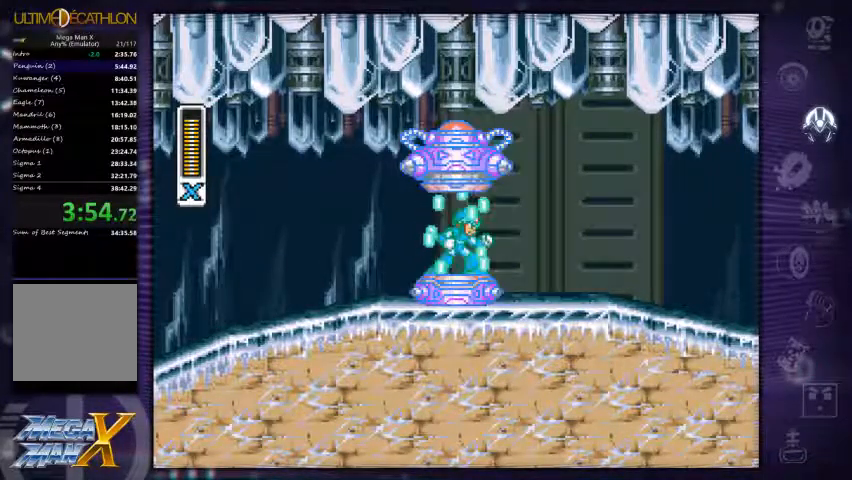
{"dt_ms": 500, "buttons": ["DPAD_DOWN", "DPAD_LEFT"], "right_stick": "center", "events": [[33, "DPAD_LEFT", "up"], [100, "DPAD_RIGHT", "down"], [133, "DPAD_DOWN", "up"], [167, "DPAD_UP", "down"], [267, "DPAD_RIGHT", "up"], [400, "DPAD_UP", "up"], [433, "DPAD_LEFT", "down"], [500, "DPAD_DOWN", "down"]]}
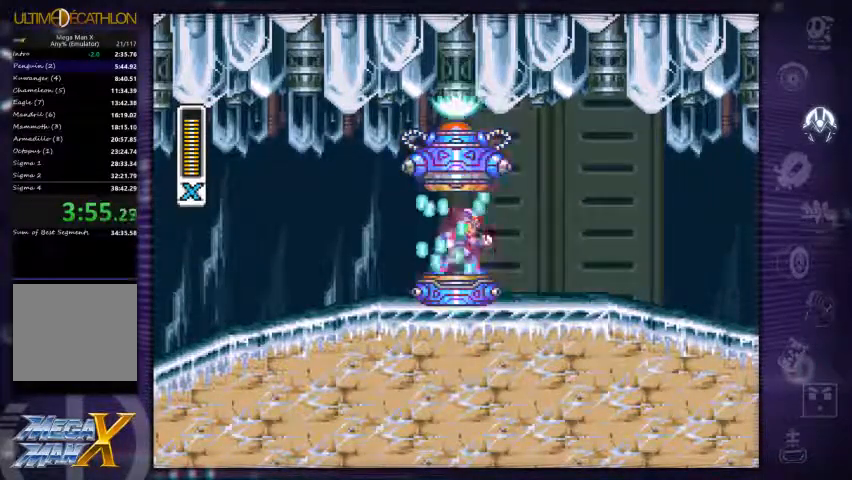
{"dt_ms": 500, "buttons": [], "right_stick": "center"}
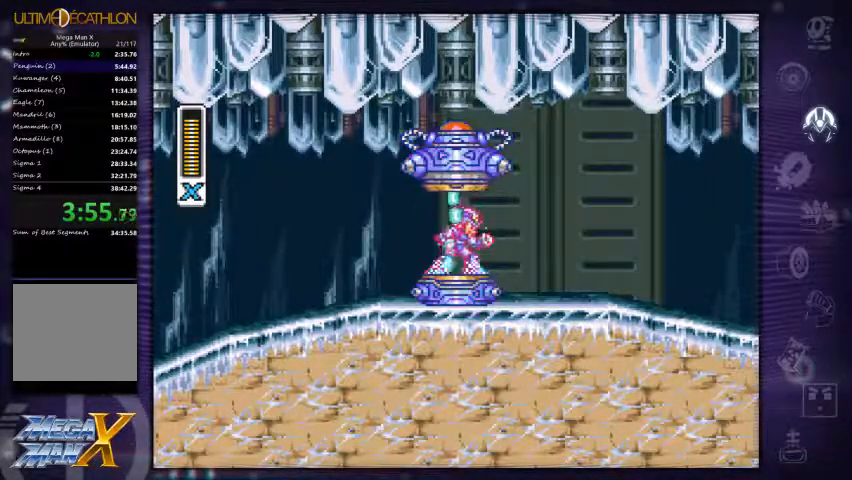
{"dt_ms": 500, "buttons": ["DPAD_RIGHT"], "right_stick": "center", "events": [[167, "DPAD_UP", "down"], [333, "DPAD_UP", "up"], [367, "DPAD_UP", "down"], [400, "DPAD_UP", "up"], [467, "DPAD_RIGHT", "down"]]}
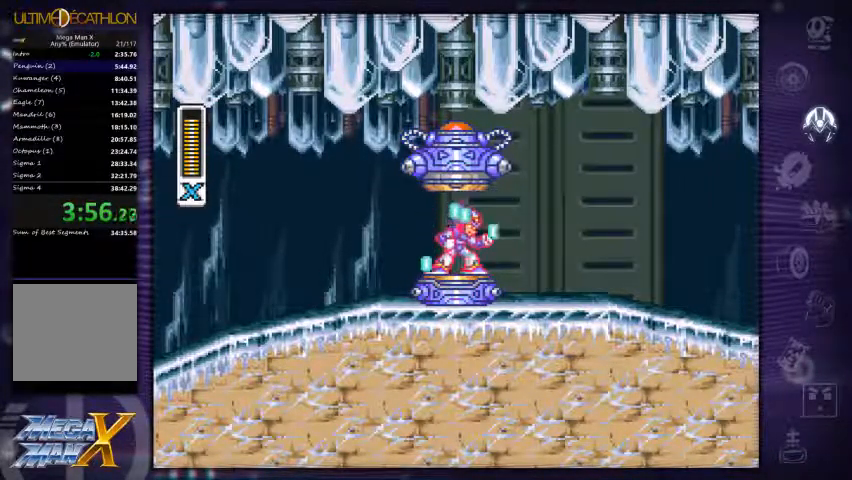
{"dt_ms": 500, "buttons": [], "right_stick": "center", "events": [[100, "DPAD_RIGHT", "up"], [100, "right_stick", "up-left"], [267, "DPAD_DOWN", "down"], [367, "right_stick", "center"], [400, "DPAD_DOWN", "up"]]}
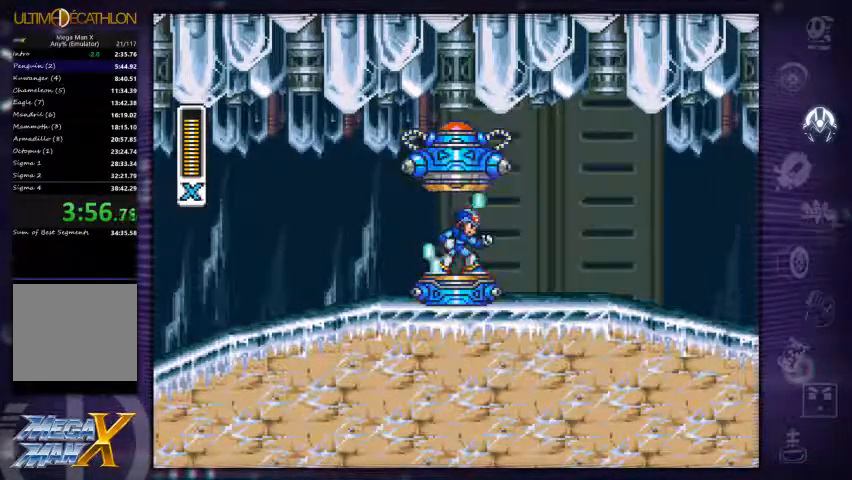
{"dt_ms": 500, "buttons": [], "right_stick": "center", "events": [[167, "DPAD_LEFT", "down"], [267, "DPAD_LEFT", "up"], [400, "DPAD_UP", "down"], [500, "DPAD_UP", "up"]]}
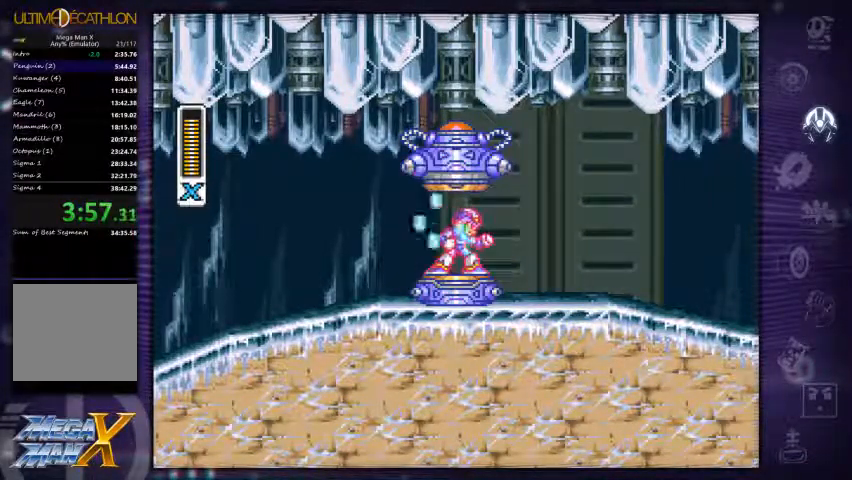
{"dt_ms": 467, "buttons": [], "right_stick": "center"}
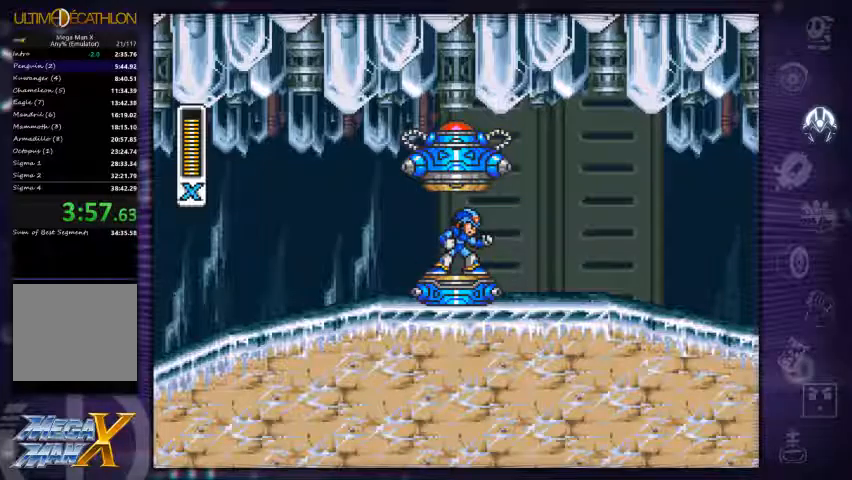
{"dt_ms": 500, "buttons": [], "right_stick": "center", "events": [[67, "DPAD_DOWN", "down"], [100, "DPAD_DOWN", "up"]]}
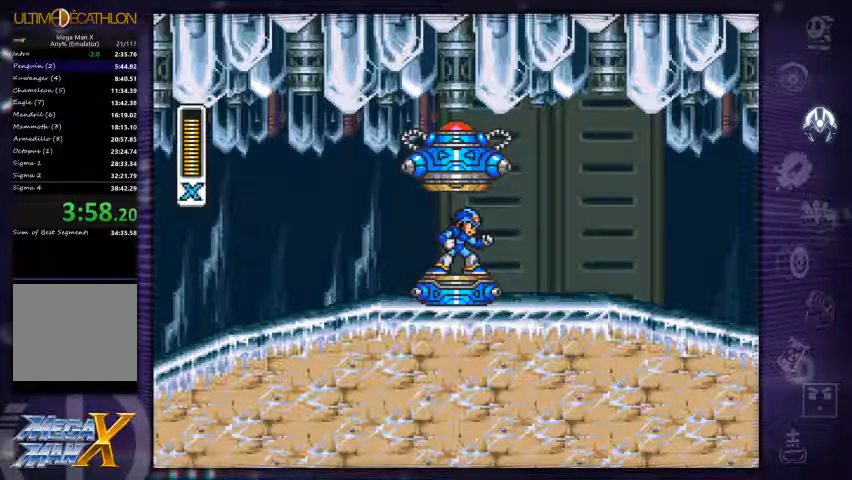
{"dt_ms": 500, "buttons": [], "right_stick": "center", "events": []}
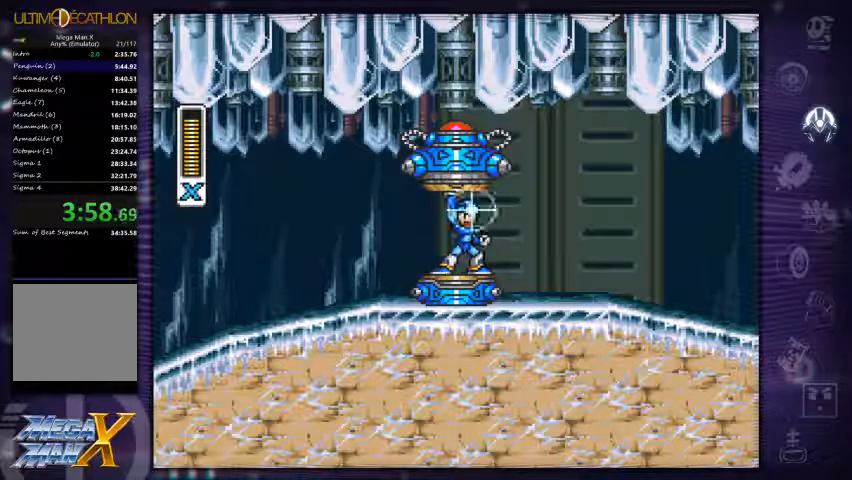
{"dt_ms": 500, "buttons": ["START"], "right_stick": "center", "events": [[100, "START", "down"]]}
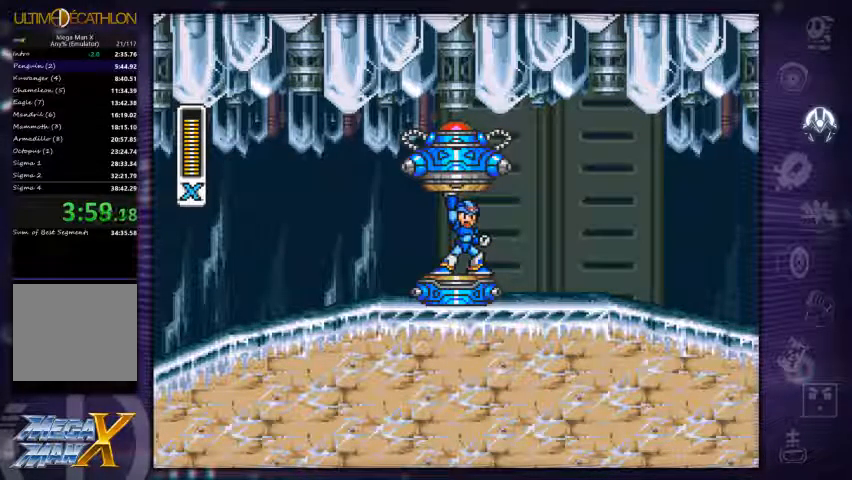
{"dt_ms": 500, "buttons": ["X", "DPAD_RIGHT"], "right_stick": "center", "events": [[67, "START", "up"], [100, "DPAD_RIGHT", "down"], [500, "X", "down"]]}
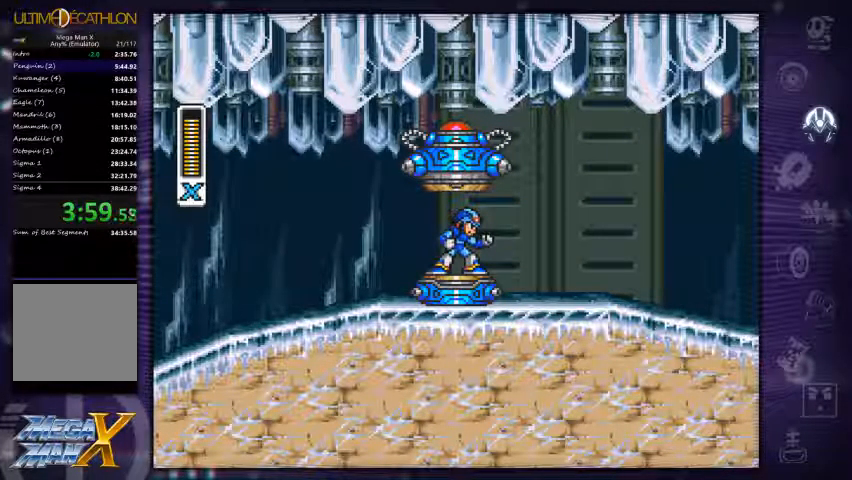
{"dt_ms": 500, "buttons": ["X", "DPAD_RIGHT"], "right_stick": "center", "events": []}
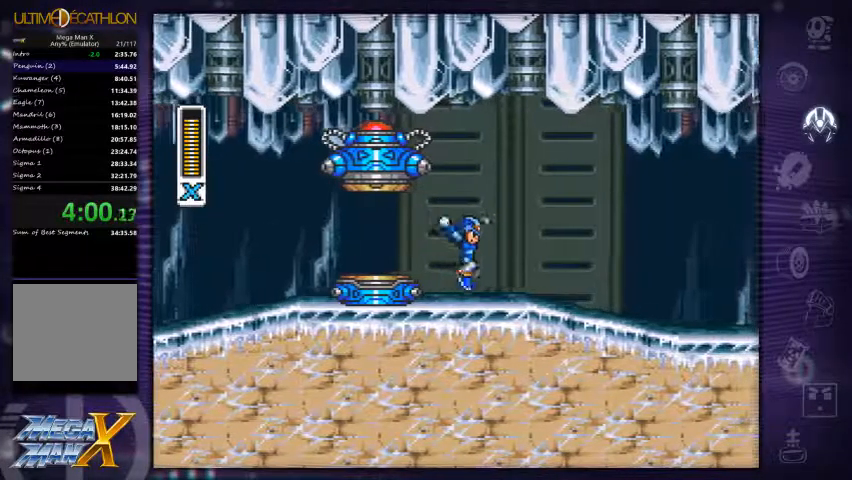
{"dt_ms": 500, "buttons": ["X", "DPAD_RIGHT"], "right_stick": "center", "events": []}
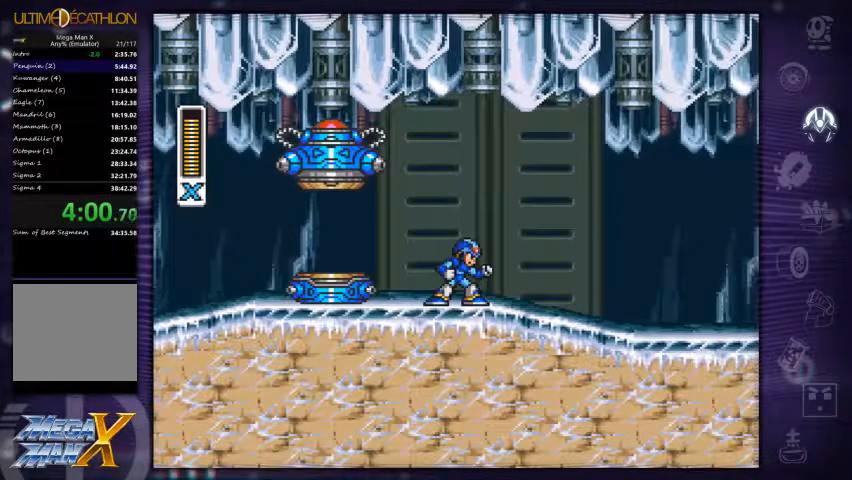
{"dt_ms": 500, "buttons": ["X", "DPAD_RIGHT"], "right_stick": "center", "events": []}
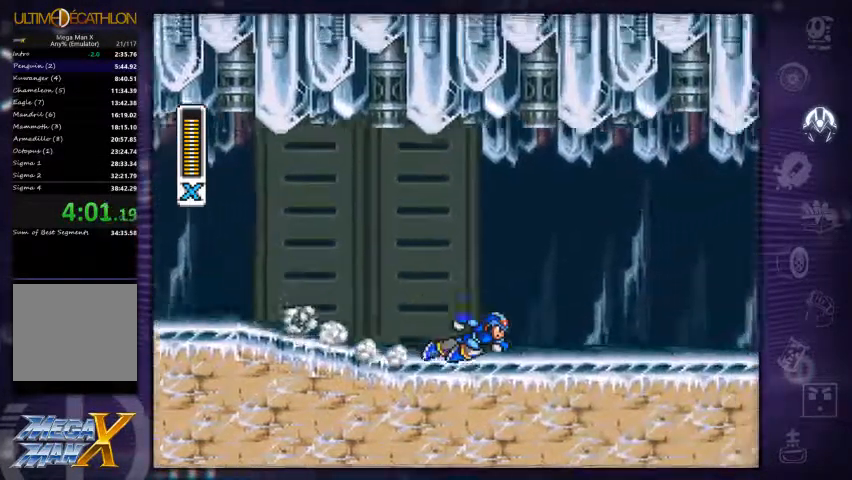
{"dt_ms": 500, "buttons": ["X", "DPAD_RIGHT"], "right_stick": "center", "events": []}
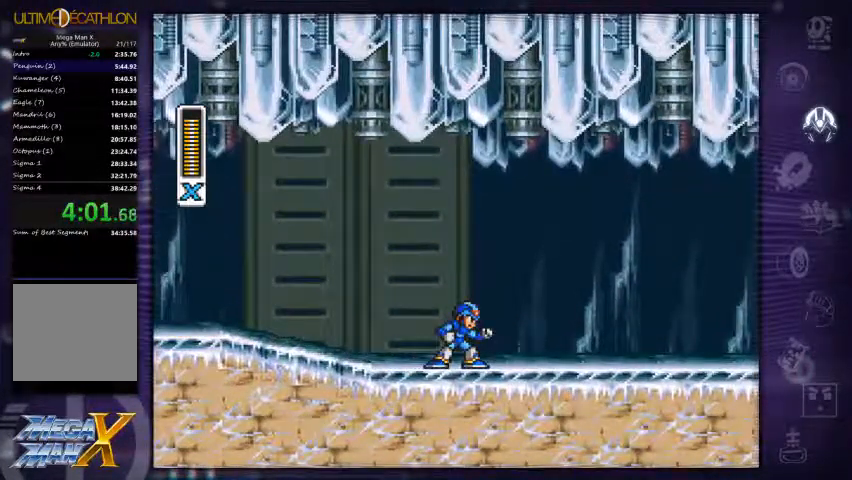
{"dt_ms": 500, "buttons": ["A", "X", "R1", "DPAD_RIGHT"], "right_stick": "center", "events": [[133, "R1", "down"], [500, "A", "down"]]}
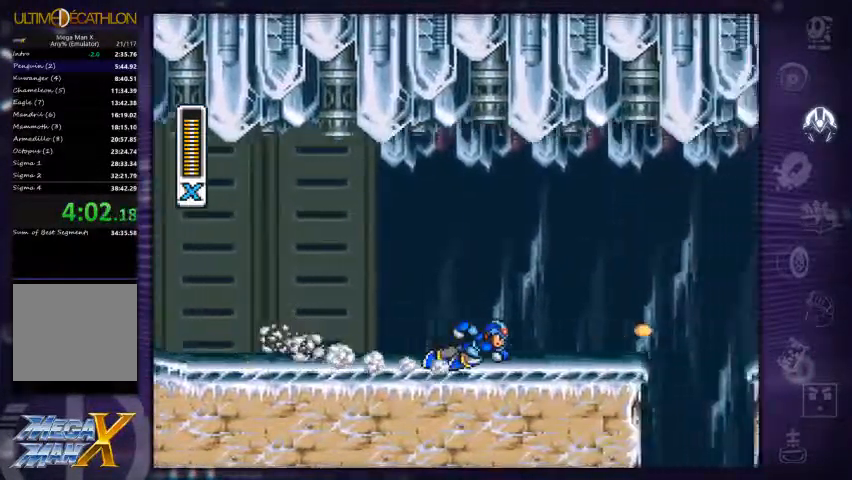
{"dt_ms": 500, "buttons": ["X", "DPAD_RIGHT"], "right_stick": "center", "events": [[434, "A", "up"], [500, "R1", "up"]]}
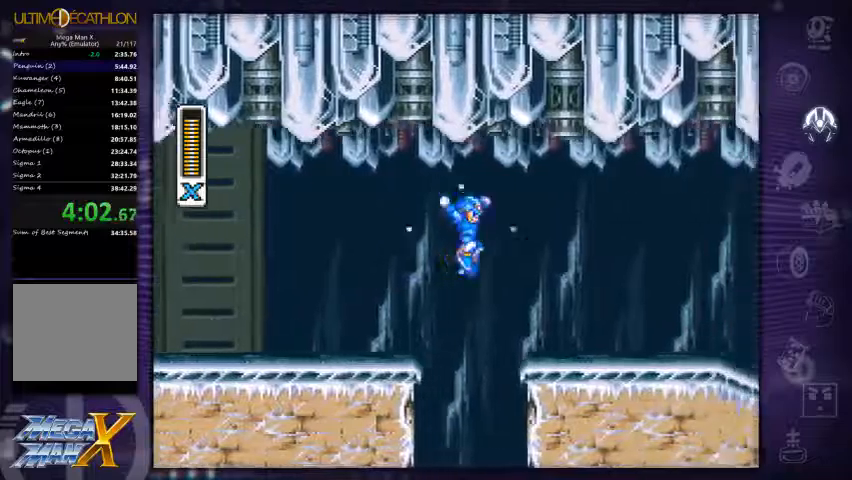
{"dt_ms": 500, "buttons": ["A", "X", "R1", "DPAD_RIGHT"], "right_stick": "center", "events": [[300, "R1", "down"], [467, "A", "down"]]}
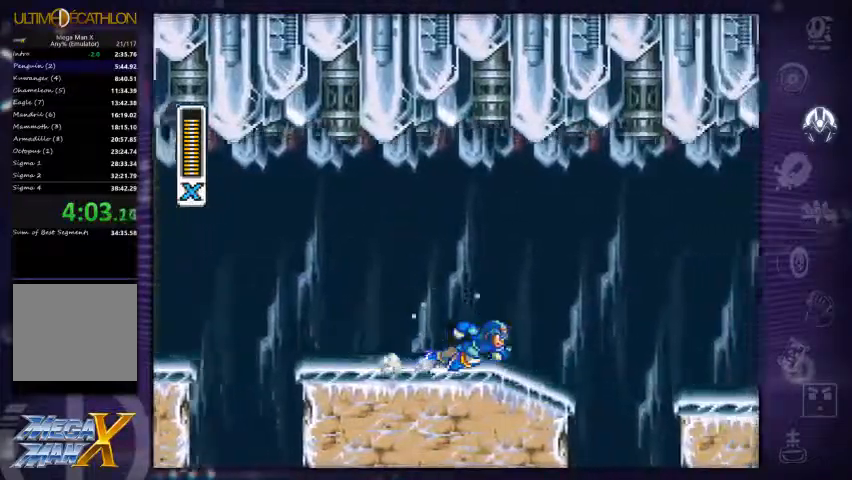
{"dt_ms": 500, "buttons": ["X", "DPAD_RIGHT"], "right_stick": "center", "events": [[234, "A", "up"], [234, "R1", "up"]]}
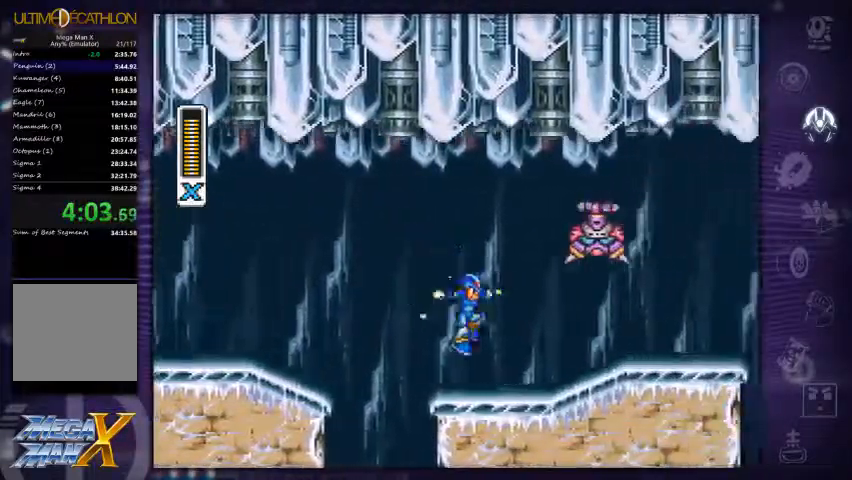
{"dt_ms": 500, "buttons": ["A", "X", "R1", "DPAD_RIGHT"], "right_stick": "center", "events": [[134, "R1", "down"], [367, "A", "down"]]}
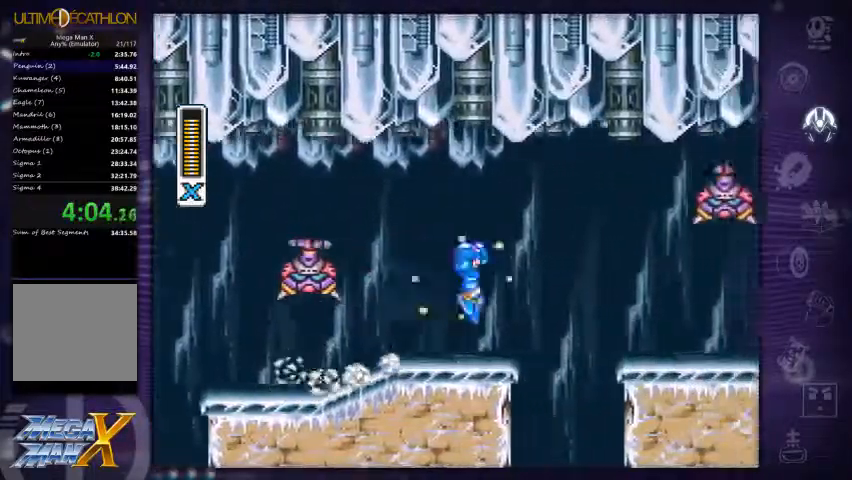
{"dt_ms": 500, "buttons": ["A", "X", "R1", "DPAD_RIGHT"], "right_stick": "center", "events": [[100, "A", "up"], [100, "R1", "up"], [100, "X", "up"], [200, "X", "down"], [267, "X", "up"], [334, "X", "down"], [467, "R1", "down"], [500, "A", "down"]]}
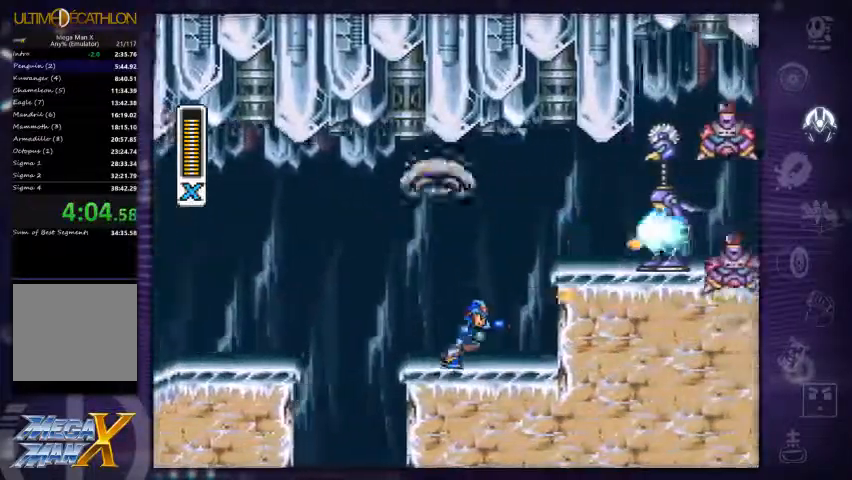
{"dt_ms": 1000, "buttons": ["X", "R1", "DPAD_RIGHT"], "right_stick": "center"}
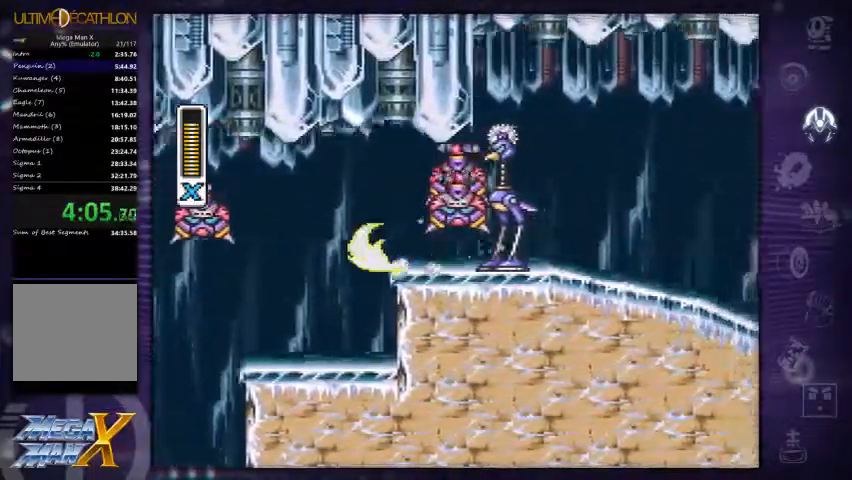
{"dt_ms": 500, "buttons": ["X", "DPAD_RIGHT"], "right_stick": "center", "events": [[267, "A", "down"], [334, "R1", "up"], [367, "A", "up"]]}
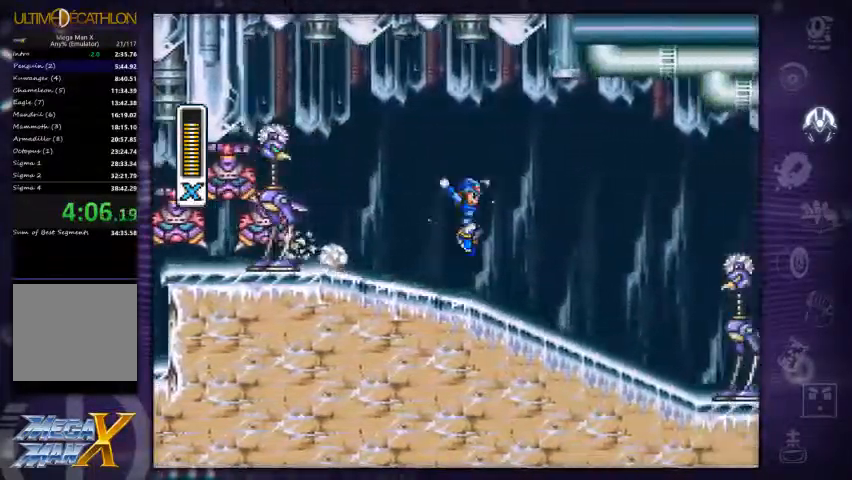
{"dt_ms": 500, "buttons": ["A", "X", "R1"], "right_stick": "center", "events": [[334, "R1", "down"], [367, "A", "down"], [434, "DPAD_RIGHT", "up"]]}
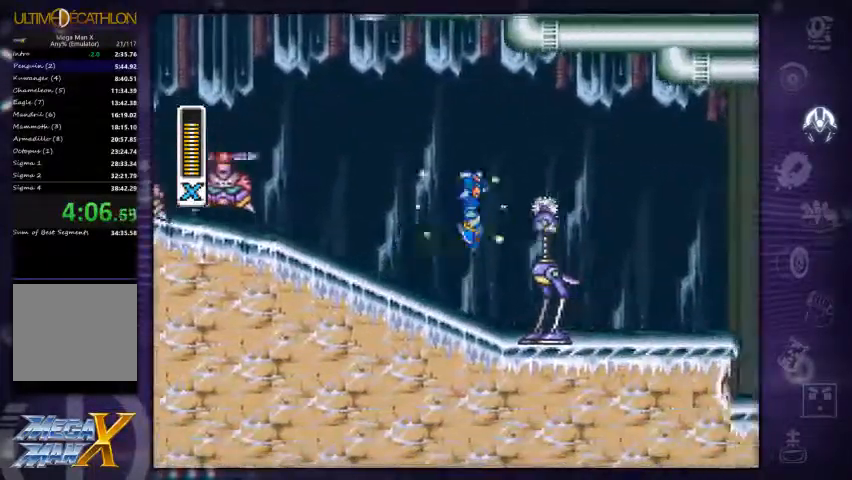
{"dt_ms": 500, "buttons": ["X", "DPAD_RIGHT"], "right_stick": "center", "events": [[67, "DPAD_RIGHT", "down"], [400, "A", "up"], [400, "R1", "up"]]}
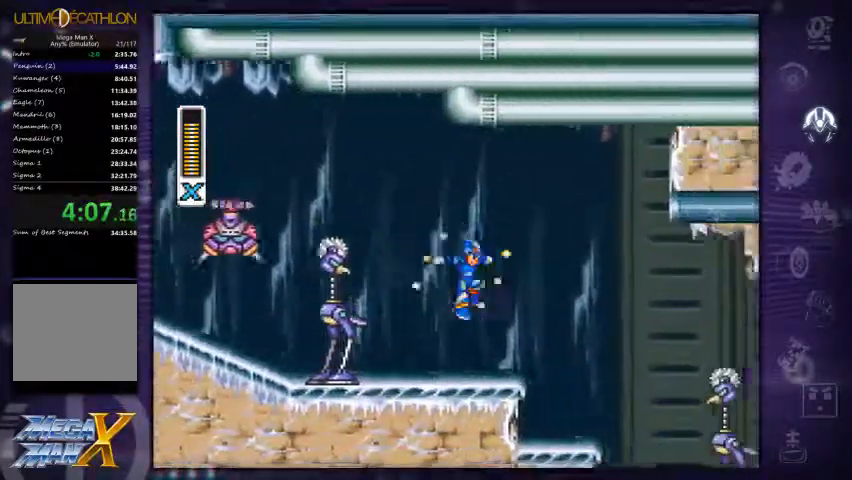
{"dt_ms": 533, "buttons": ["X", "R1"], "right_stick": "center", "events": [[300, "DPAD_RIGHT", "up"], [533, "R1", "down"]]}
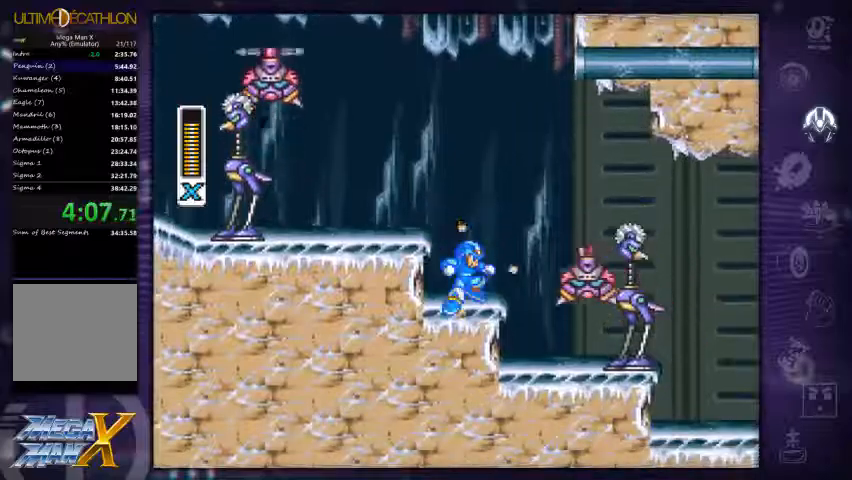
{"dt_ms": 500, "buttons": ["X", "DPAD_RIGHT"], "right_stick": "center", "events": [[33, "A", "down"], [233, "DPAD_RIGHT", "down"], [467, "A", "up"], [500, "R1", "up"]]}
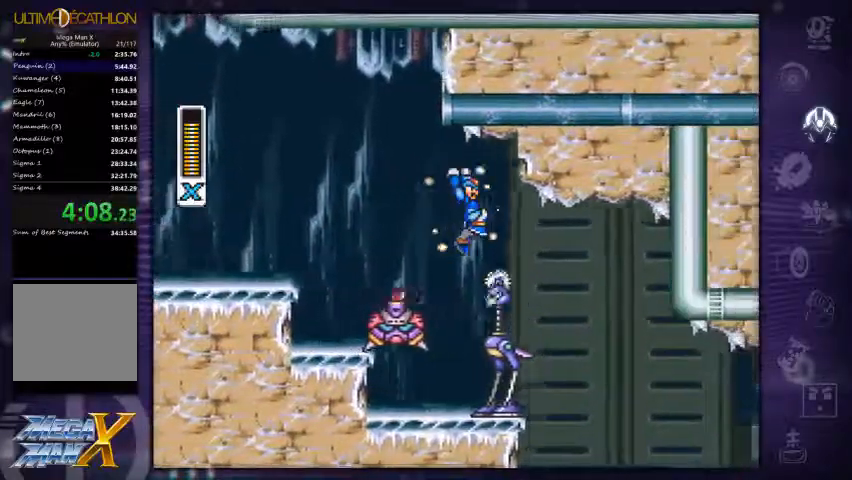
{"dt_ms": 500, "buttons": ["X", "DPAD_RIGHT"], "right_stick": "center", "events": []}
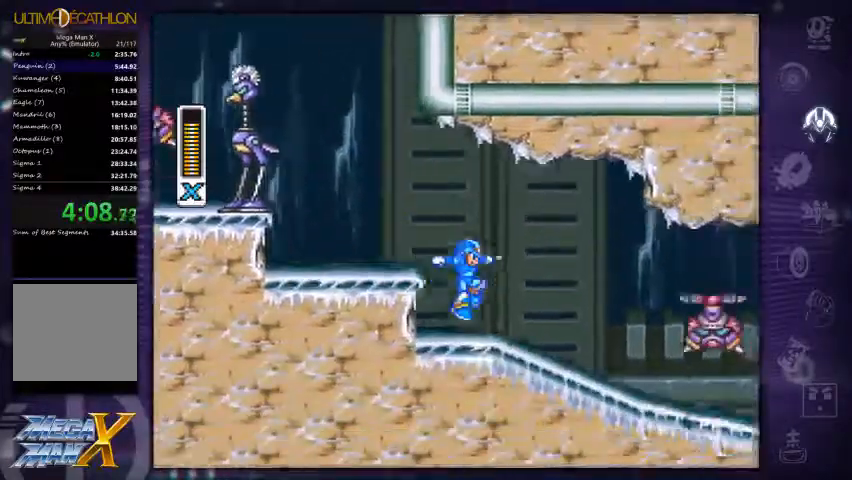
{"dt_ms": 500, "buttons": ["X", "DPAD_RIGHT"], "right_stick": "center", "events": [[167, "R1", "down"], [267, "A", "down"], [300, "R1", "up"], [300, "X", "up"], [367, "A", "up"], [433, "X", "down"]]}
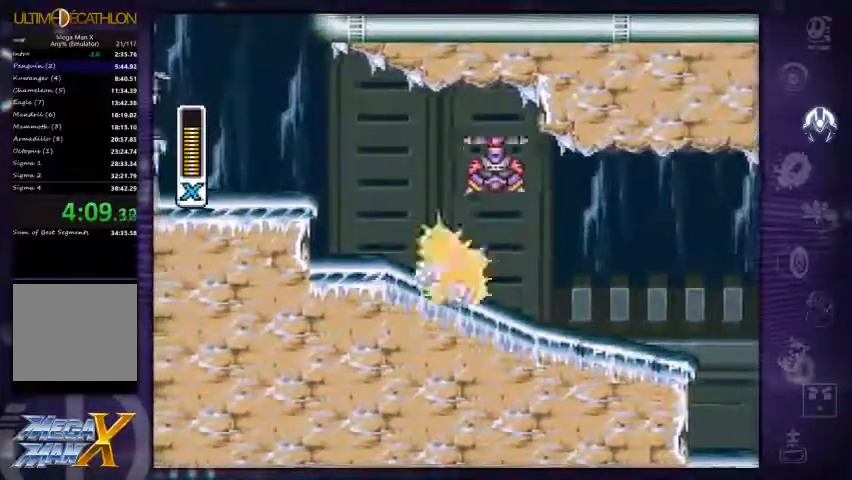
{"dt_ms": 500, "buttons": ["X", "R1", "DPAD_RIGHT"], "right_stick": "center", "events": [[367, "R1", "down"]]}
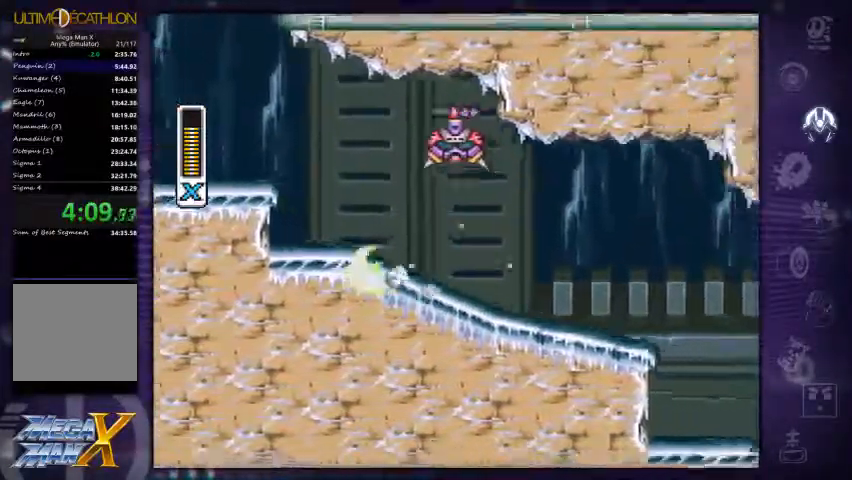
{"dt_ms": 500, "buttons": ["X", "R1", "DPAD_RIGHT"], "right_stick": "center", "events": [[300, "A", "down"], [500, "A", "up"]]}